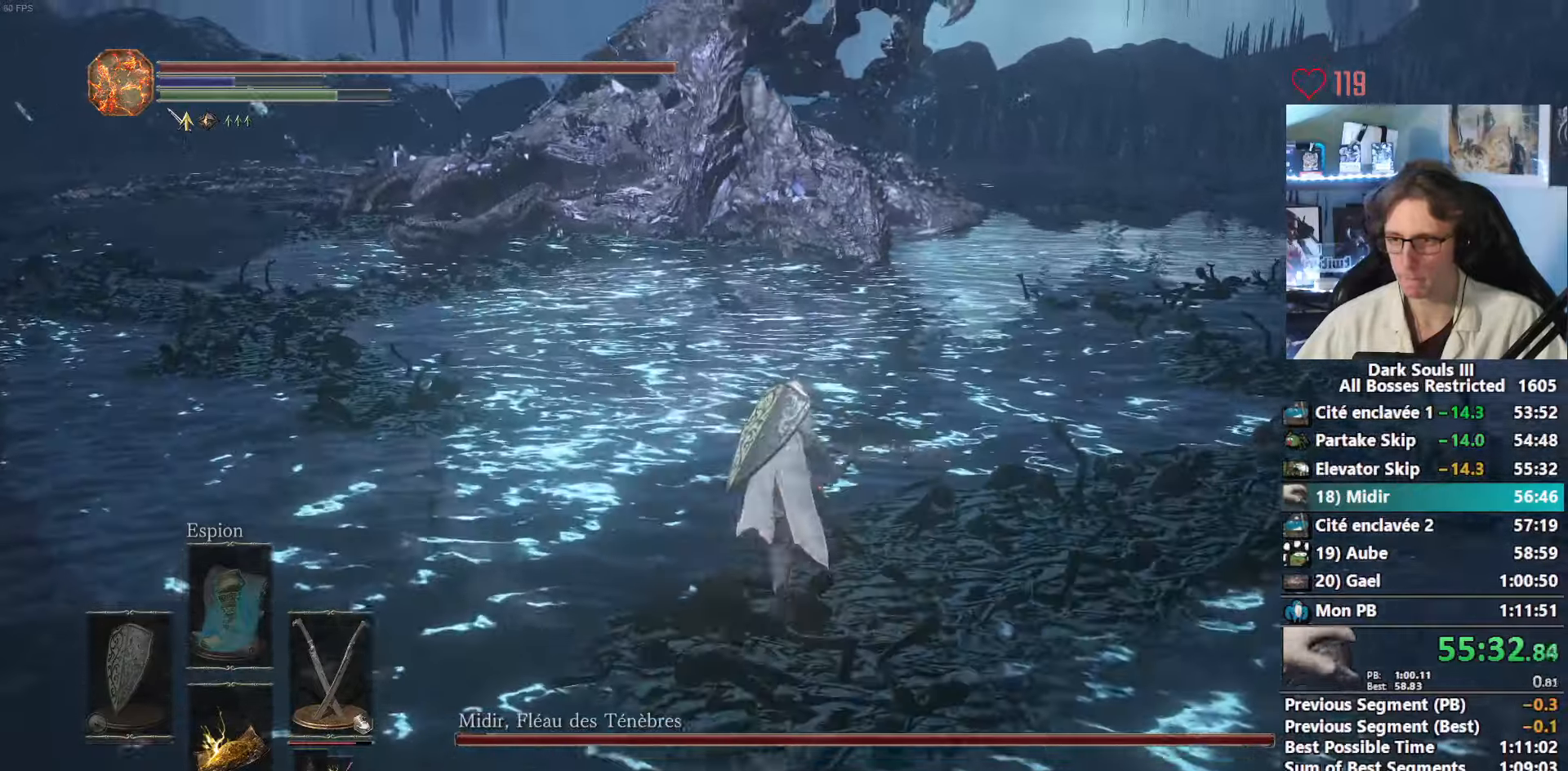
Gameplay with keyboard and mouse; each line is a JSON object with the keys and mouse buttons held at the frame after it. "events" lists presses ("down") and releases ("up") of "0", "1", "2", "3", "4", "a", "alt", "ctrl", "d", "down", "e", "f", "g", "left", "q", "r", "return", "right", "s", "shift", "space", "tab", "up", "z", "mouse_left", "mouse_wheel", "mouse_right", "mouse_mb4" and "mouse_mb5" between this image and that frame as [ms after this image, input, new state], when the widget could be followed in between. "mouse_left", "mouse_wheel", "mouse_right", "mouse_mb4", "mouse_mb5" = the "left", "wheel", "right", "mb4", "mb5" buttons of the "mouse" list. No other keys are recorded. "wheel" means that the mouse wheel is clicked or scrolled. Not read: mouse_move.
{"keys": ["space", "z"], "mouse": [], "events": []}
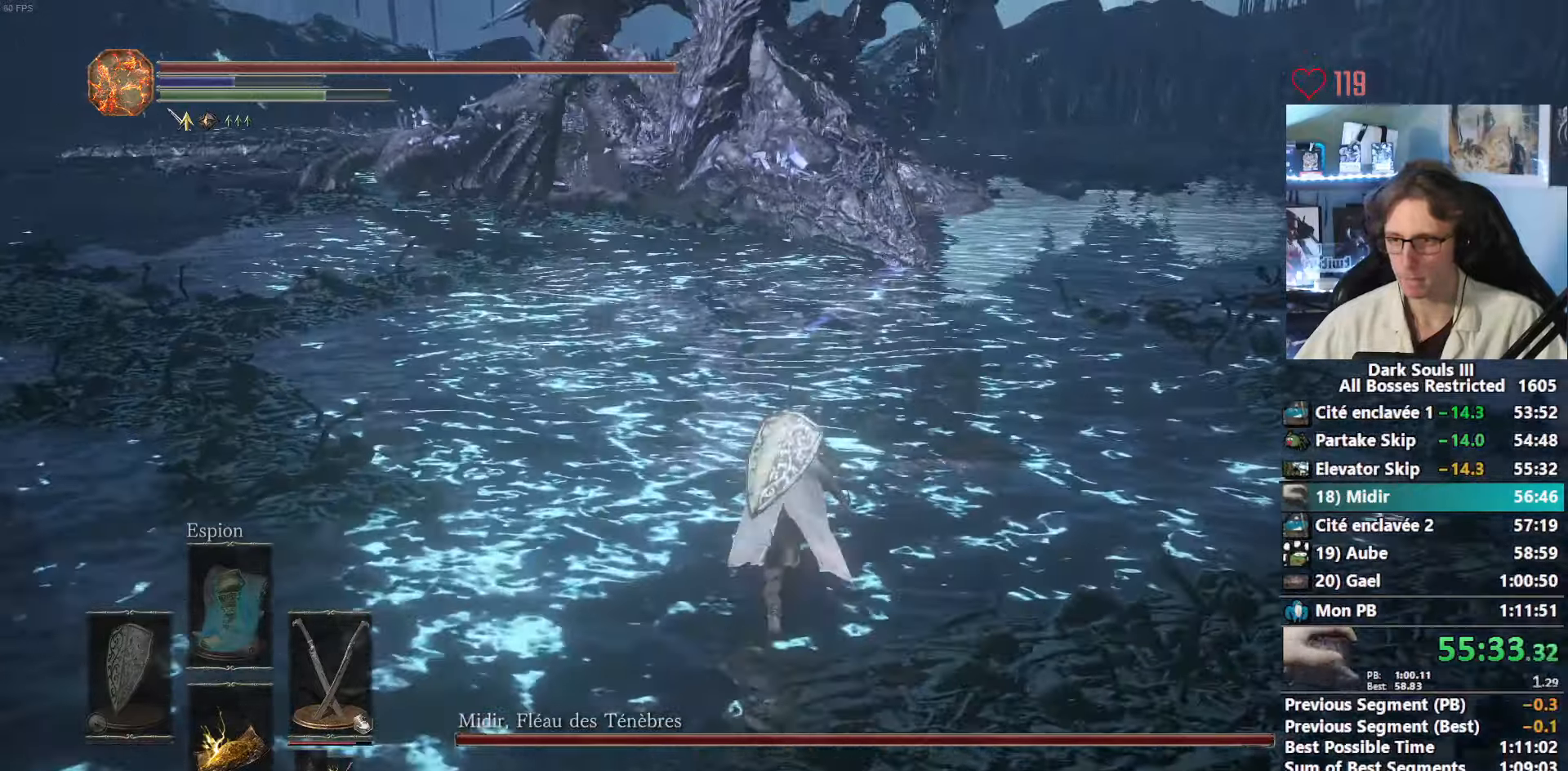
{"keys": ["space", "z"], "mouse": [], "events": []}
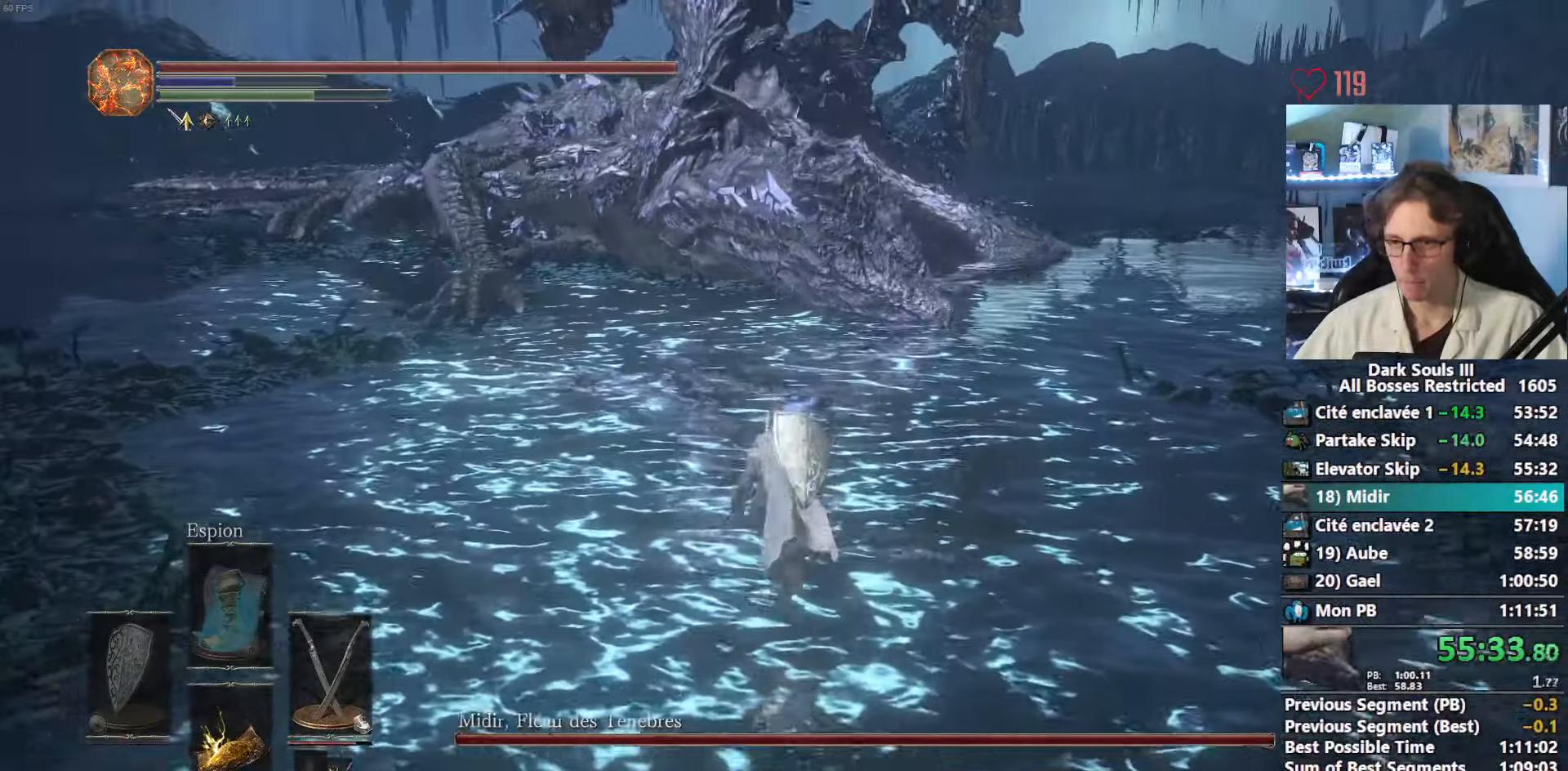
{"keys": ["space", "z"], "mouse": [], "events": [[33, "r", "down"], [167, "r", "up"]]}
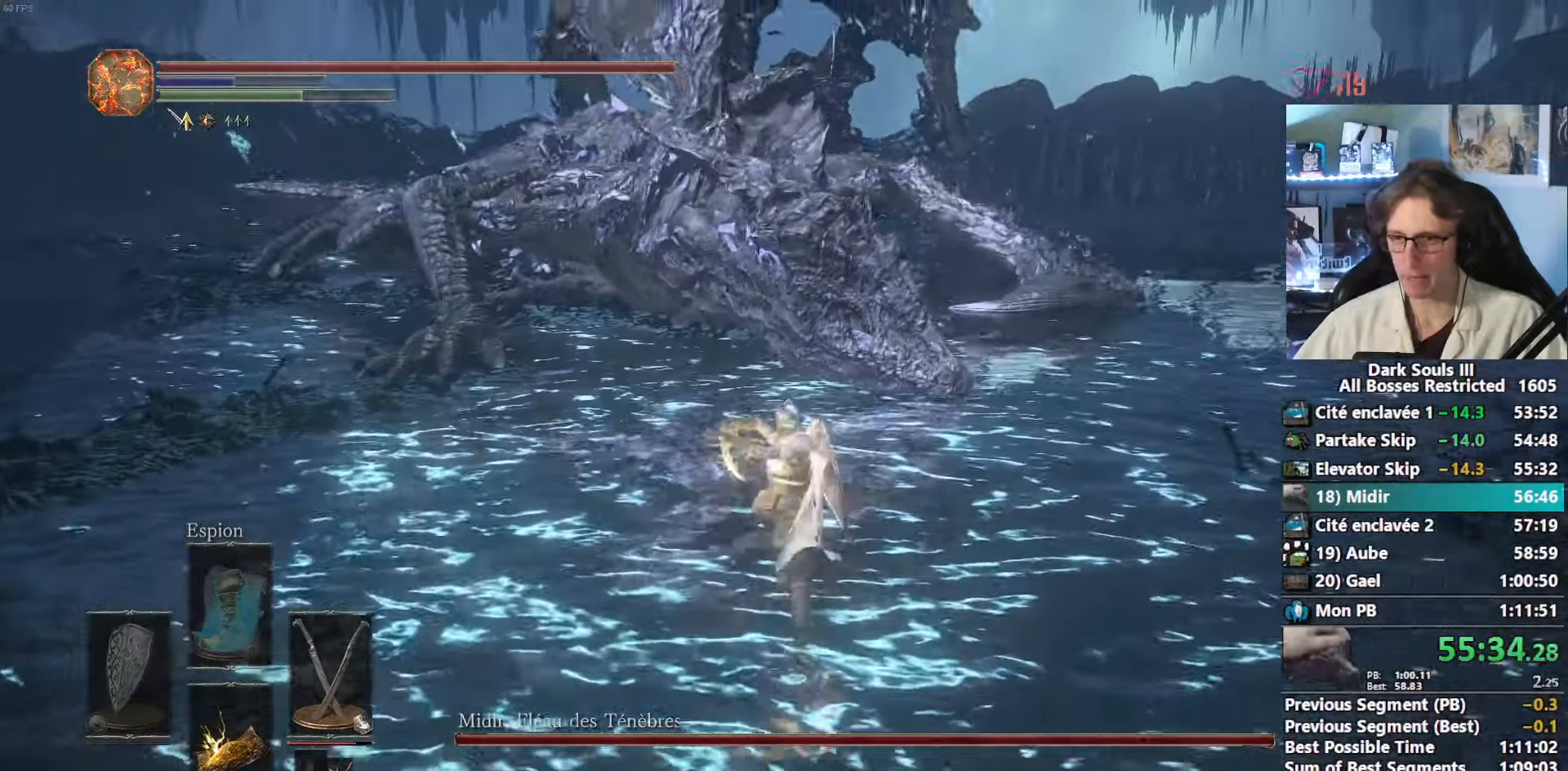
{"keys": ["z"], "mouse": [], "events": [[383, "space", "up"]]}
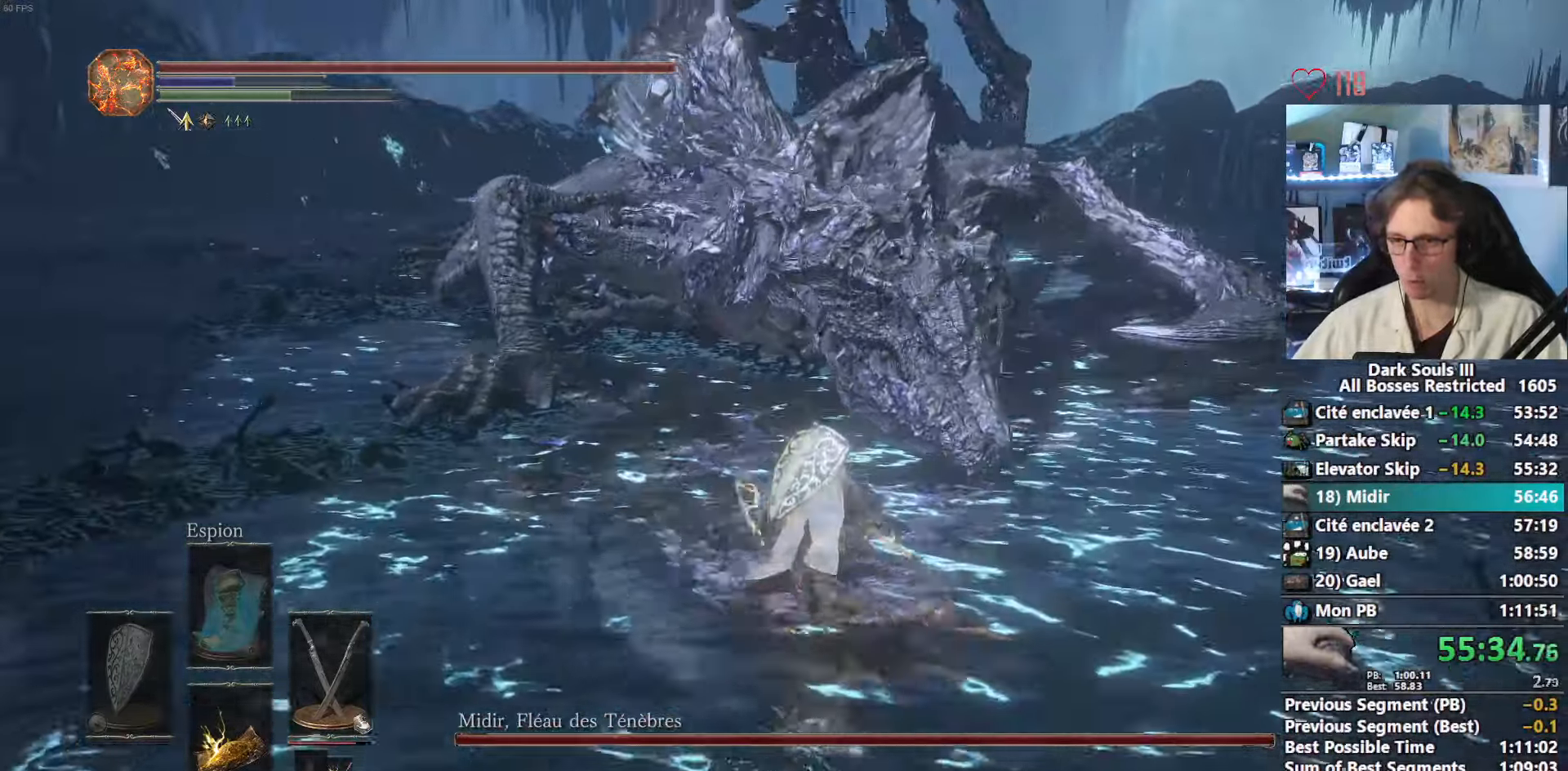
{"keys": ["z"], "mouse": ["right"], "events": [[350, "mouse_right", "down"]]}
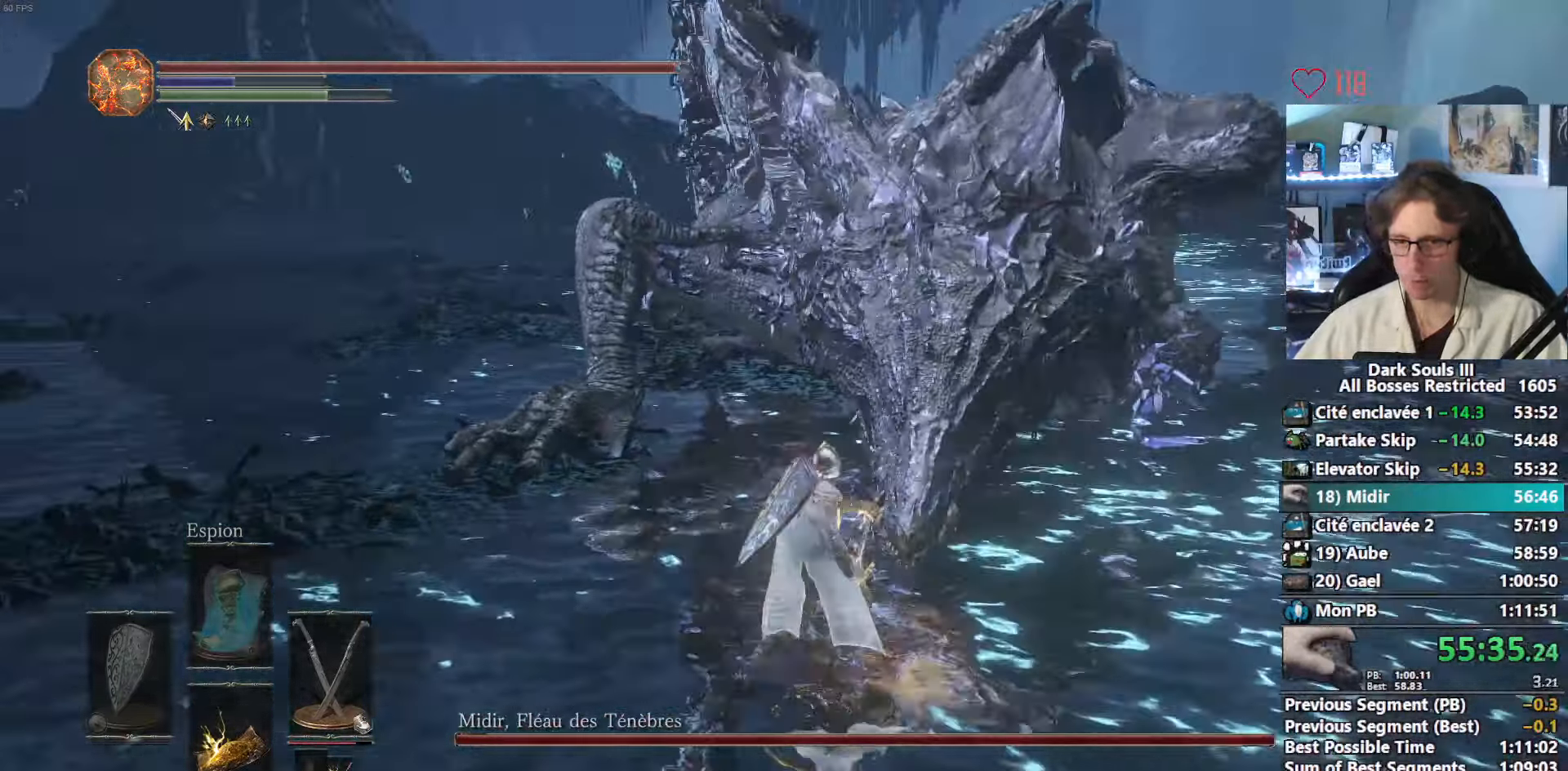
{"keys": ["z"], "mouse": [], "events": [[33, "mouse_right", "up"]]}
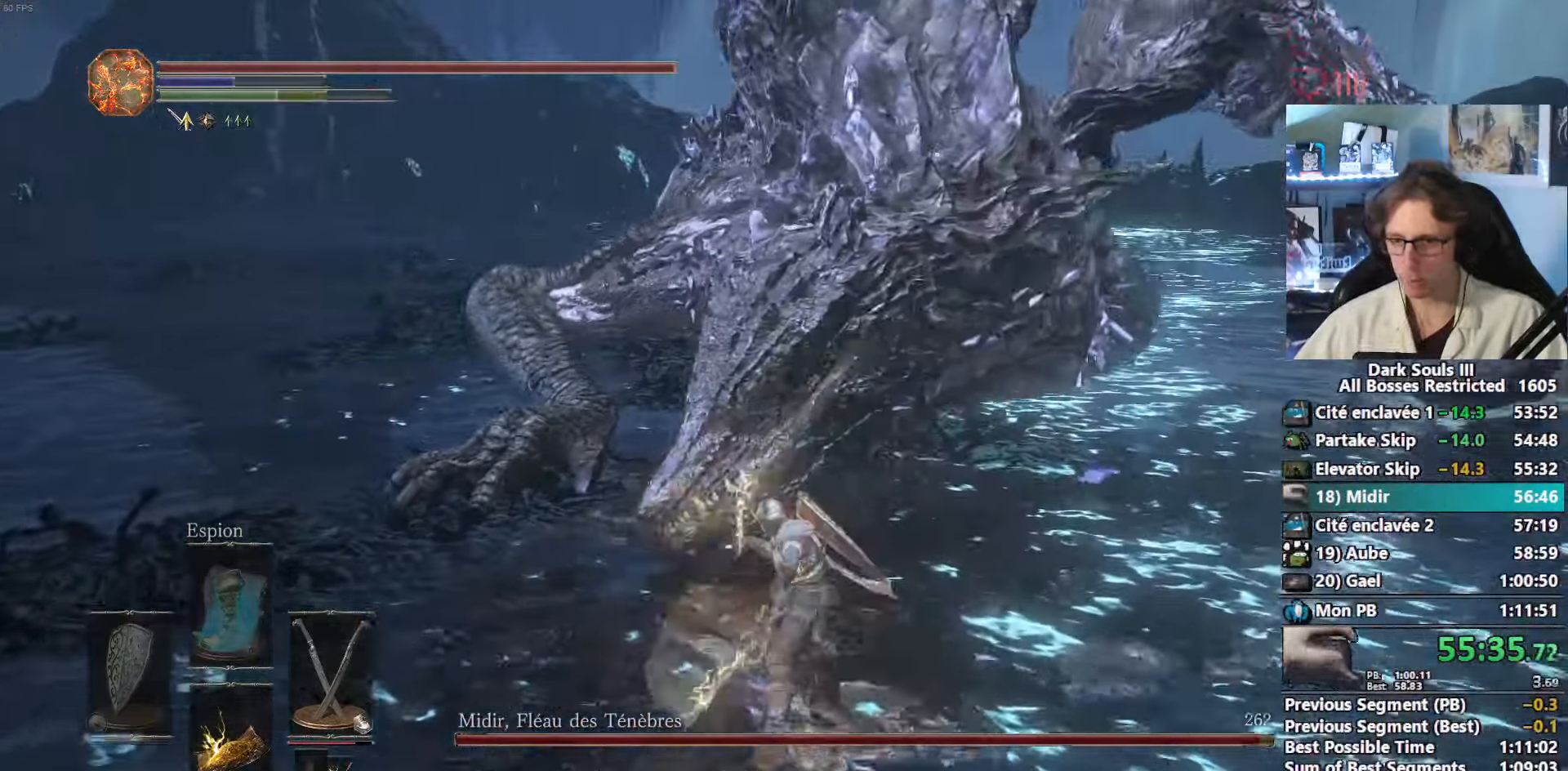
{"keys": ["d", "z"], "mouse": [], "events": [[333, "d", "down"]]}
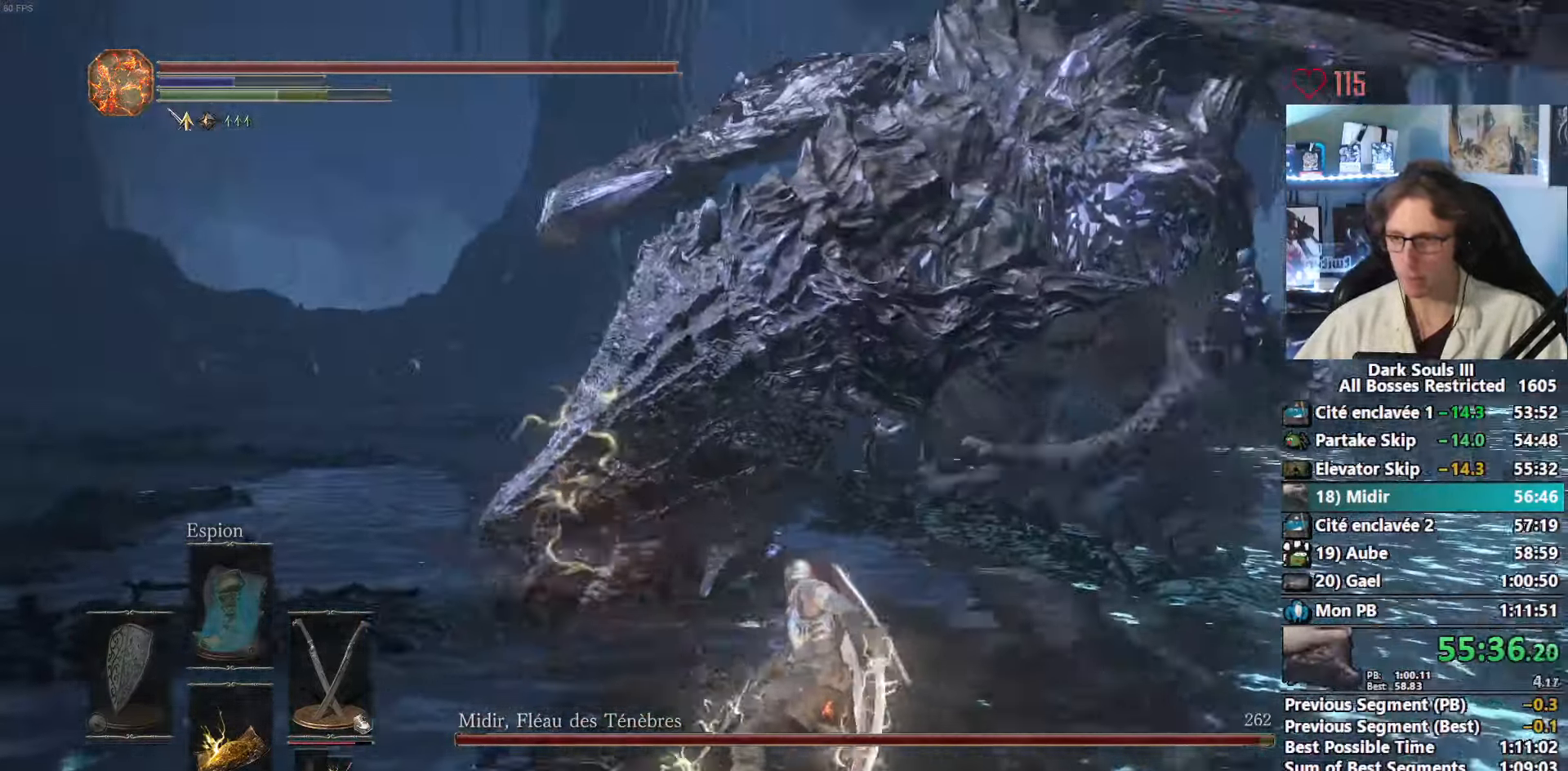
{"keys": ["d", "z"], "mouse": [], "events": []}
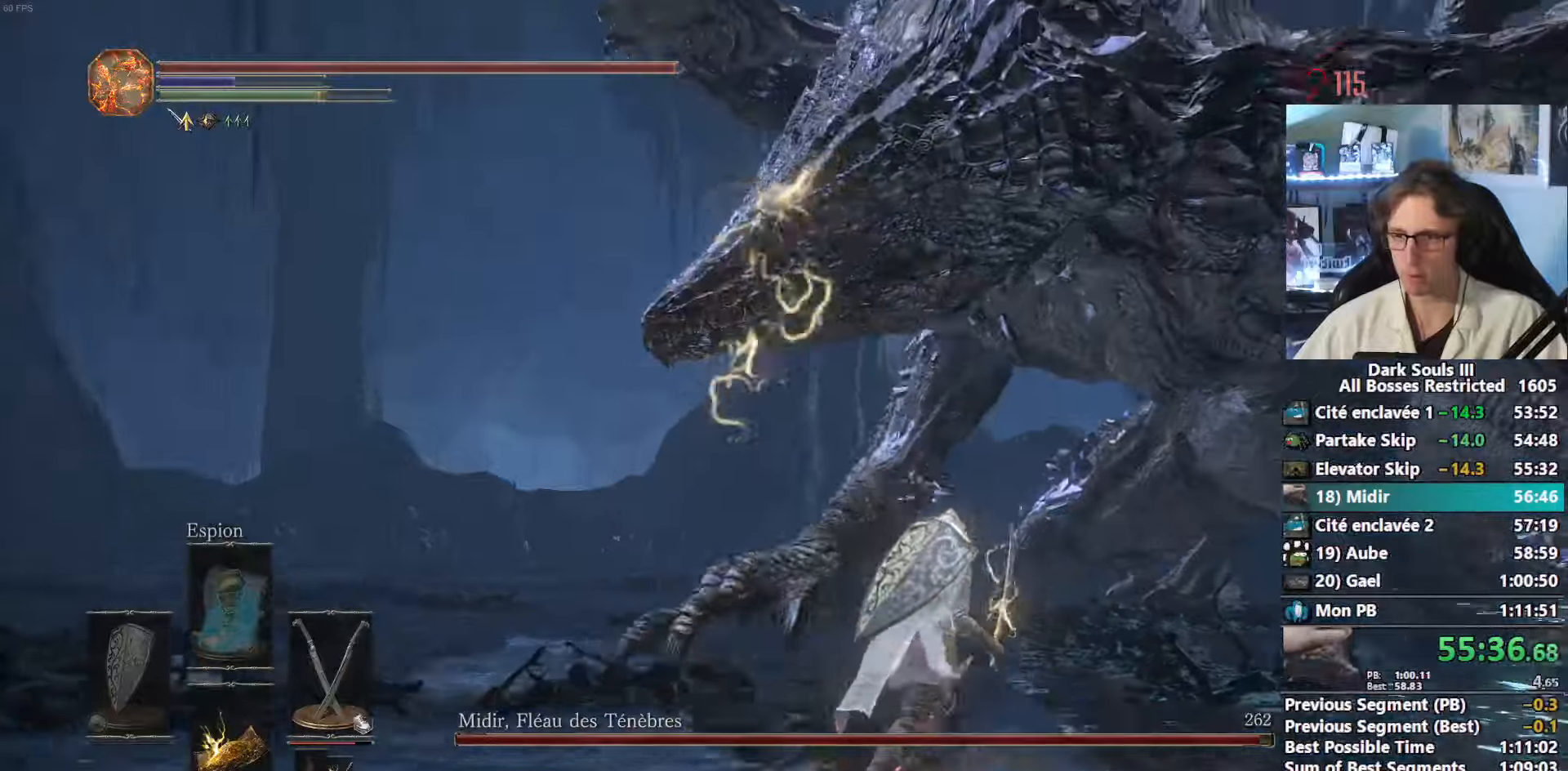
{"keys": [], "mouse": [], "events": [[34, "d", "up"], [84, "z", "up"], [167, "z", "down"], [367, "z", "up"]]}
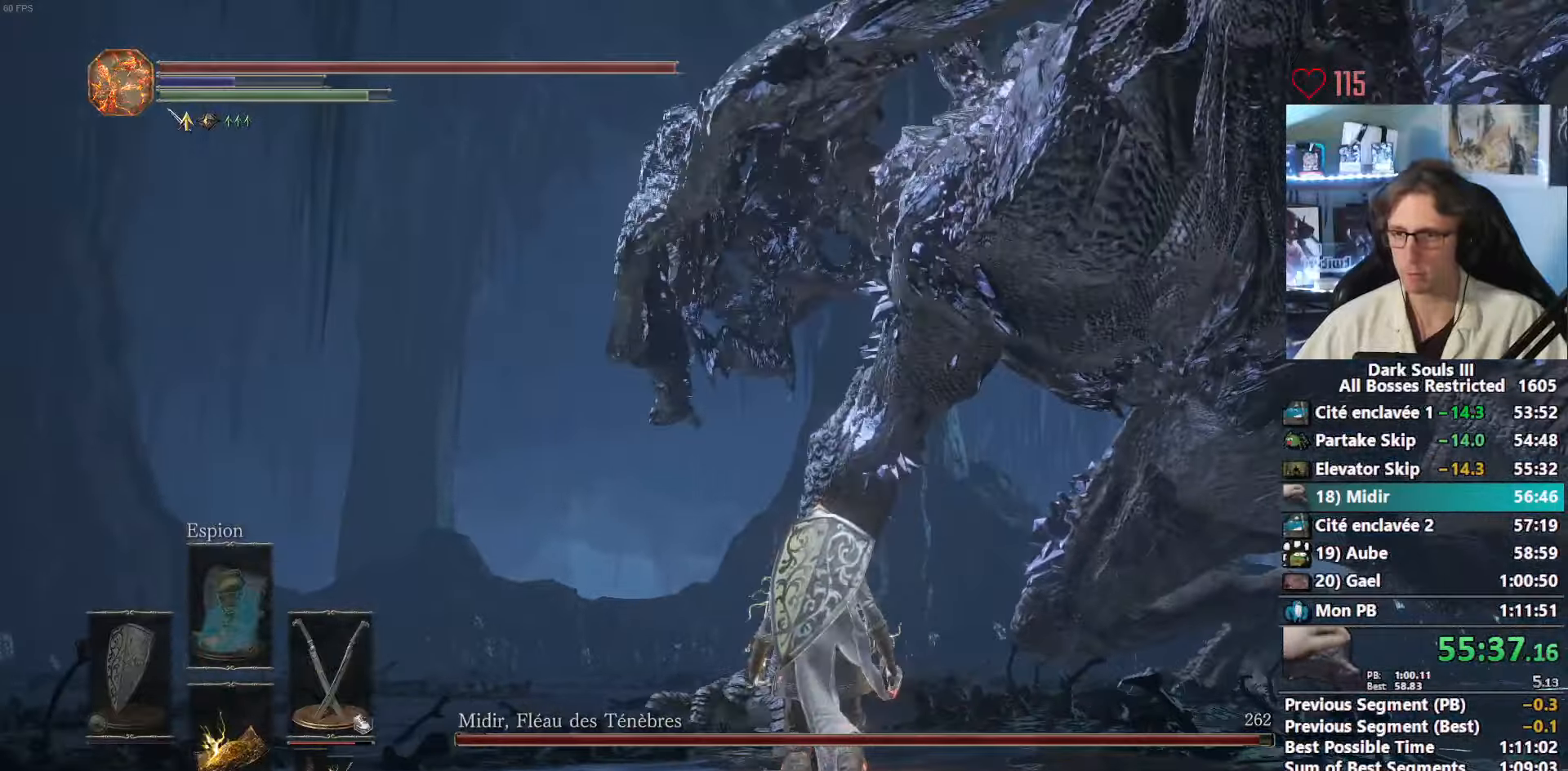
{"keys": ["z"], "mouse": ["right"], "events": [[284, "z", "down"], [417, "mouse_right", "down"]]}
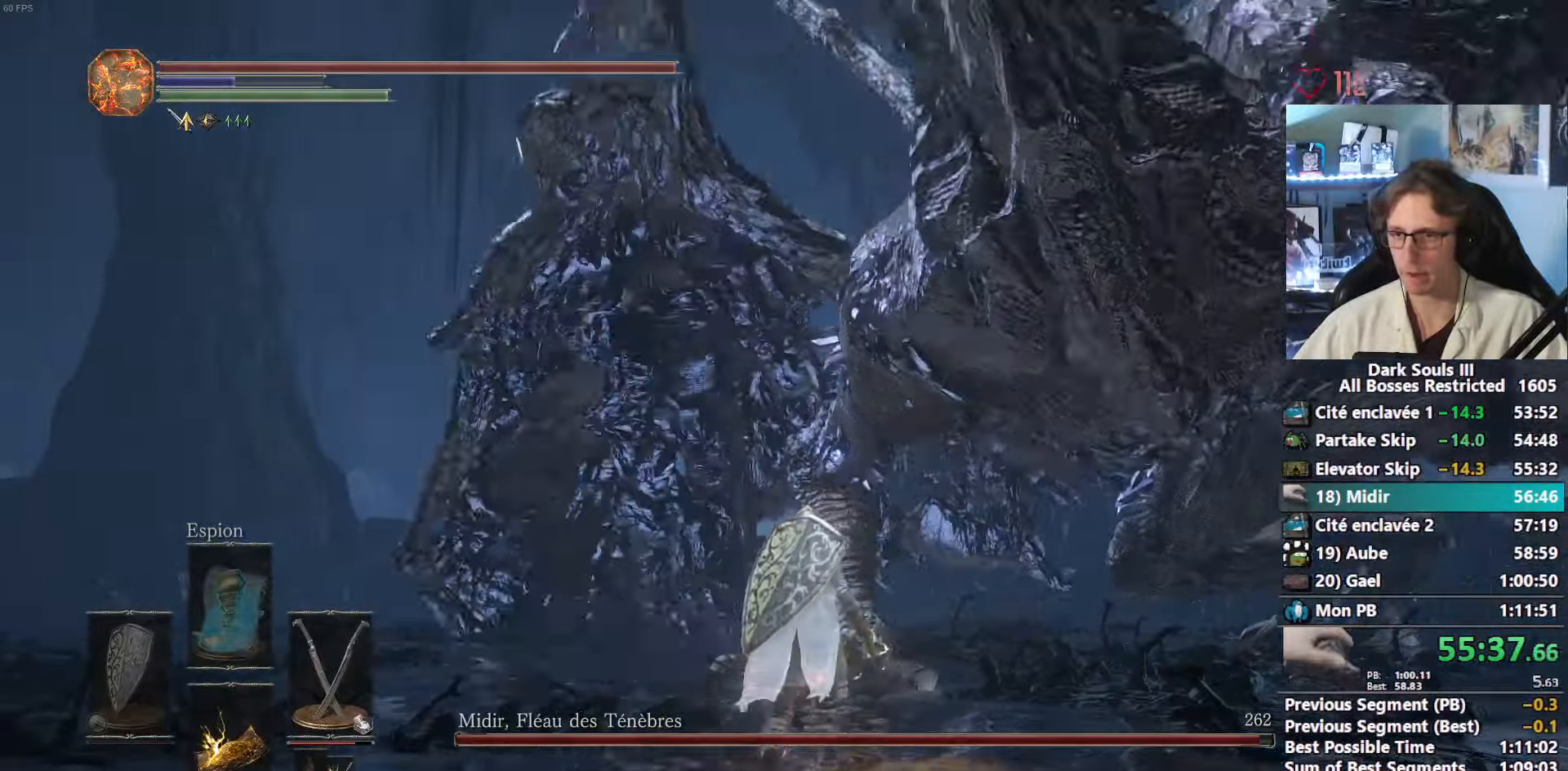
{"keys": ["z"], "mouse": ["right"], "events": [[67, "mouse_right", "up"], [150, "mouse_right", "down"], [250, "mouse_right", "up"], [300, "mouse_right", "down"], [384, "mouse_right", "up"], [434, "mouse_right", "down"]]}
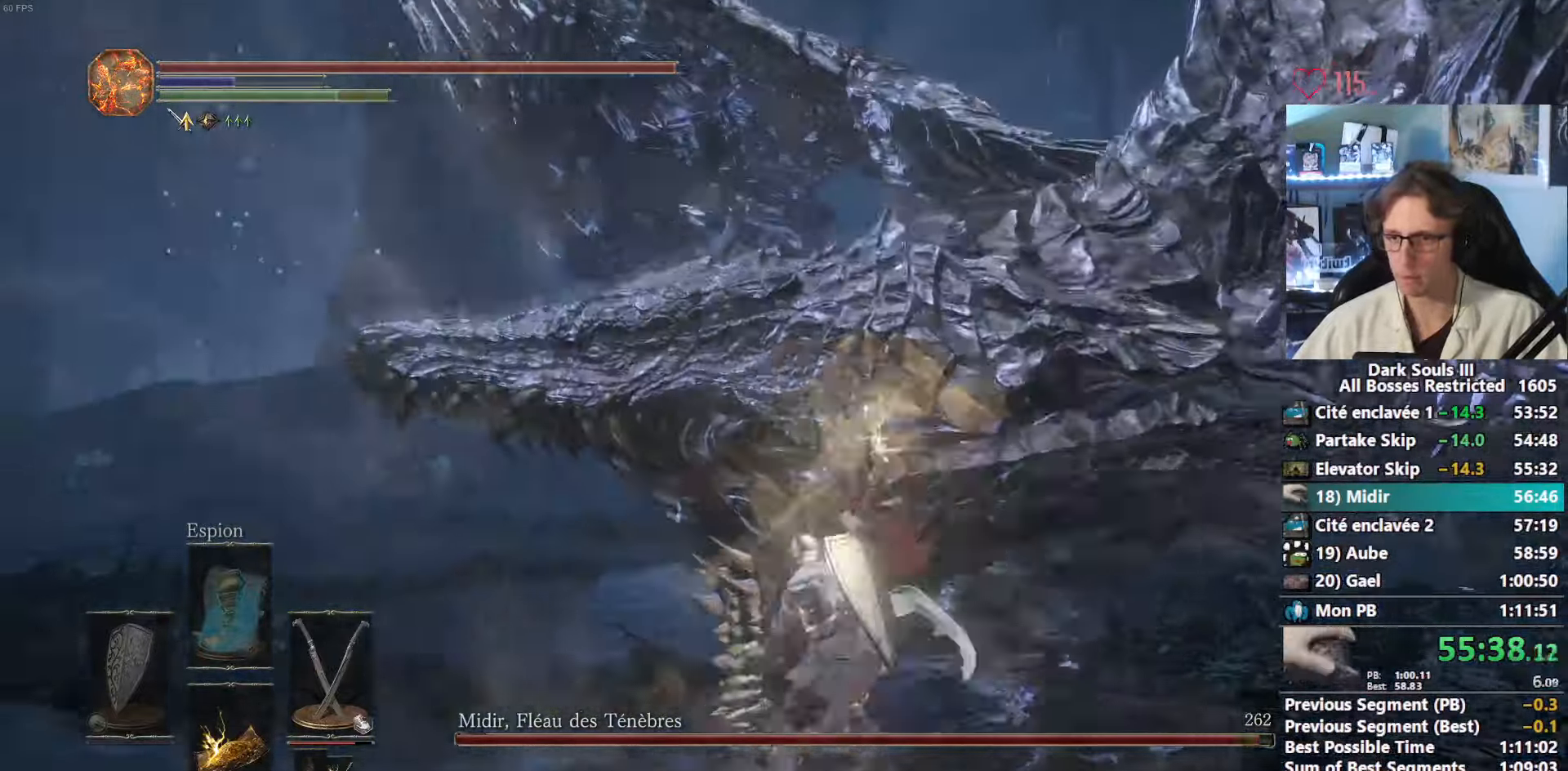
{"keys": ["z"], "mouse": ["right"], "events": [[34, "mouse_right", "up"], [84, "mouse_right", "down"], [134, "mouse_right", "up"], [167, "mouse_right", "down"], [267, "mouse_right", "up"], [317, "mouse_right", "down"], [367, "mouse_right", "up"], [400, "mouse_right", "down"], [450, "mouse_right", "up"], [500, "mouse_right", "down"]]}
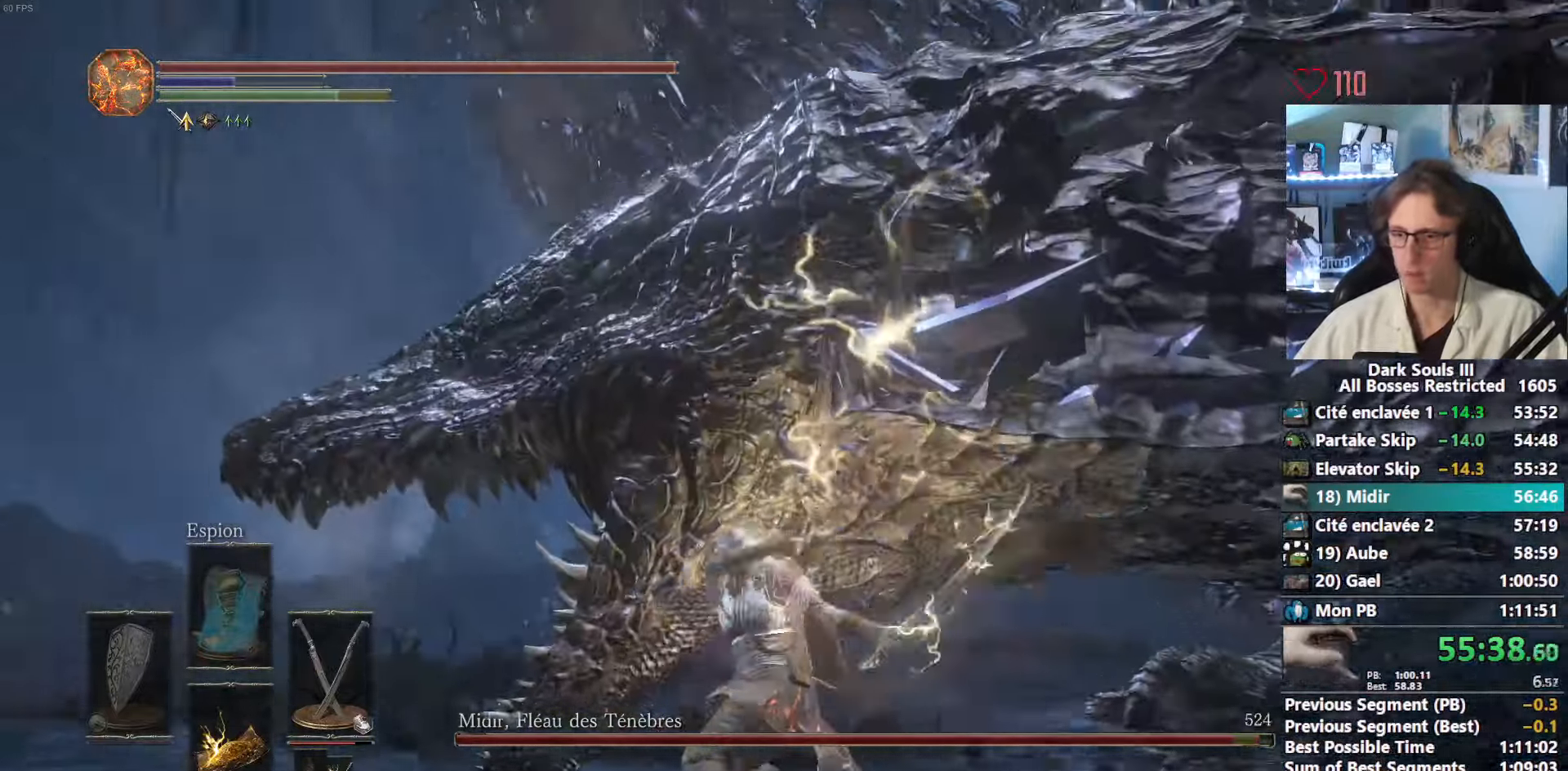
{"keys": ["z"], "mouse": [], "events": [[50, "mouse_right", "up"], [100, "mouse_right", "down"], [184, "mouse_right", "up"], [234, "mouse_right", "down"], [284, "mouse_right", "up"], [334, "mouse_right", "down"], [384, "mouse_right", "up"], [417, "mouse_right", "down"], [467, "mouse_right", "up"]]}
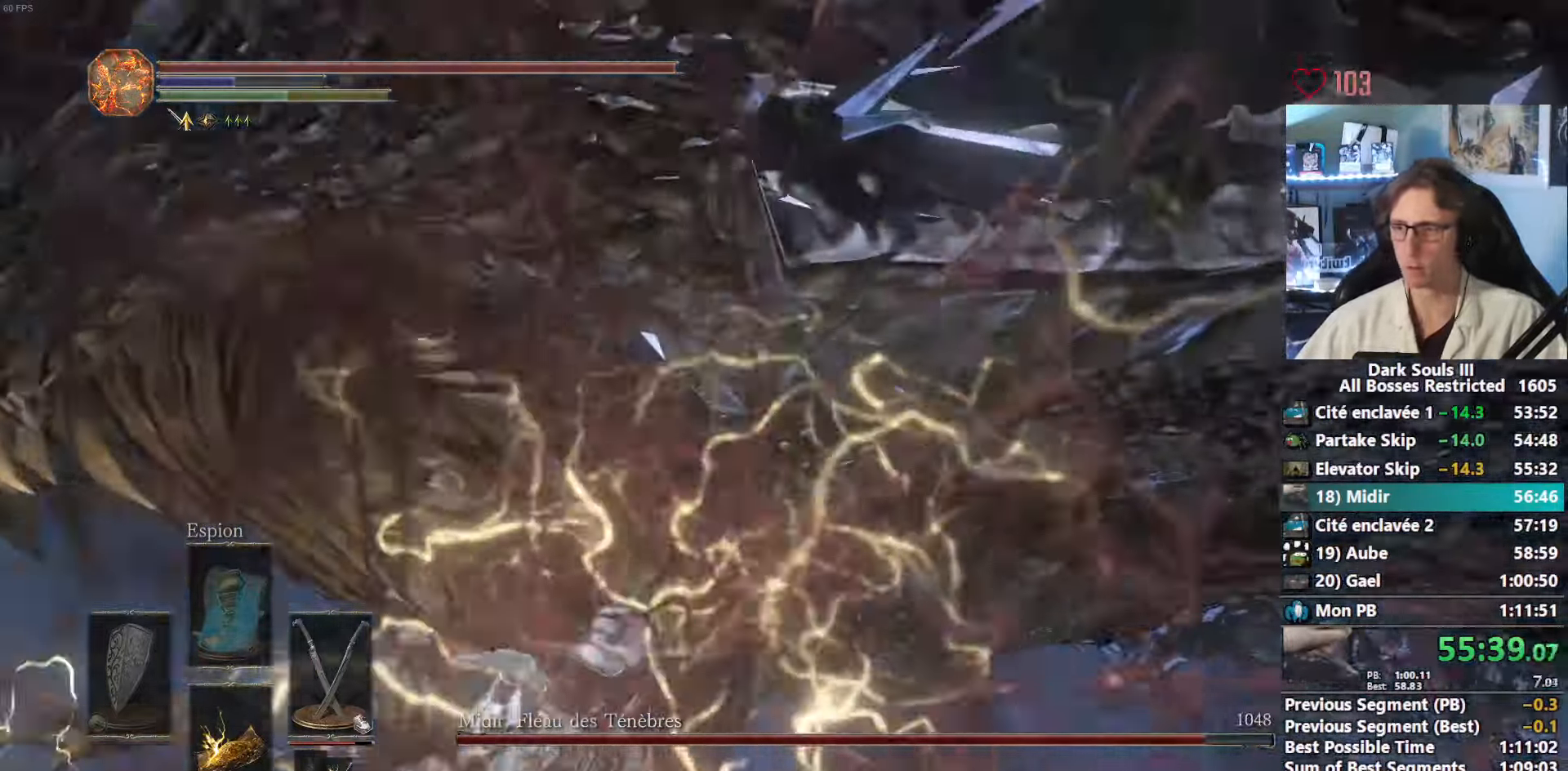
{"keys": ["z"], "mouse": [], "events": [[67, "mouse_right", "down"], [117, "mouse_right", "up"], [167, "mouse_right", "down"], [200, "mouse_right", "up"], [250, "mouse_right", "down"], [300, "mouse_right", "up"], [350, "mouse_right", "down"], [400, "mouse_right", "up"], [434, "mouse_right", "down"], [484, "mouse_right", "up"]]}
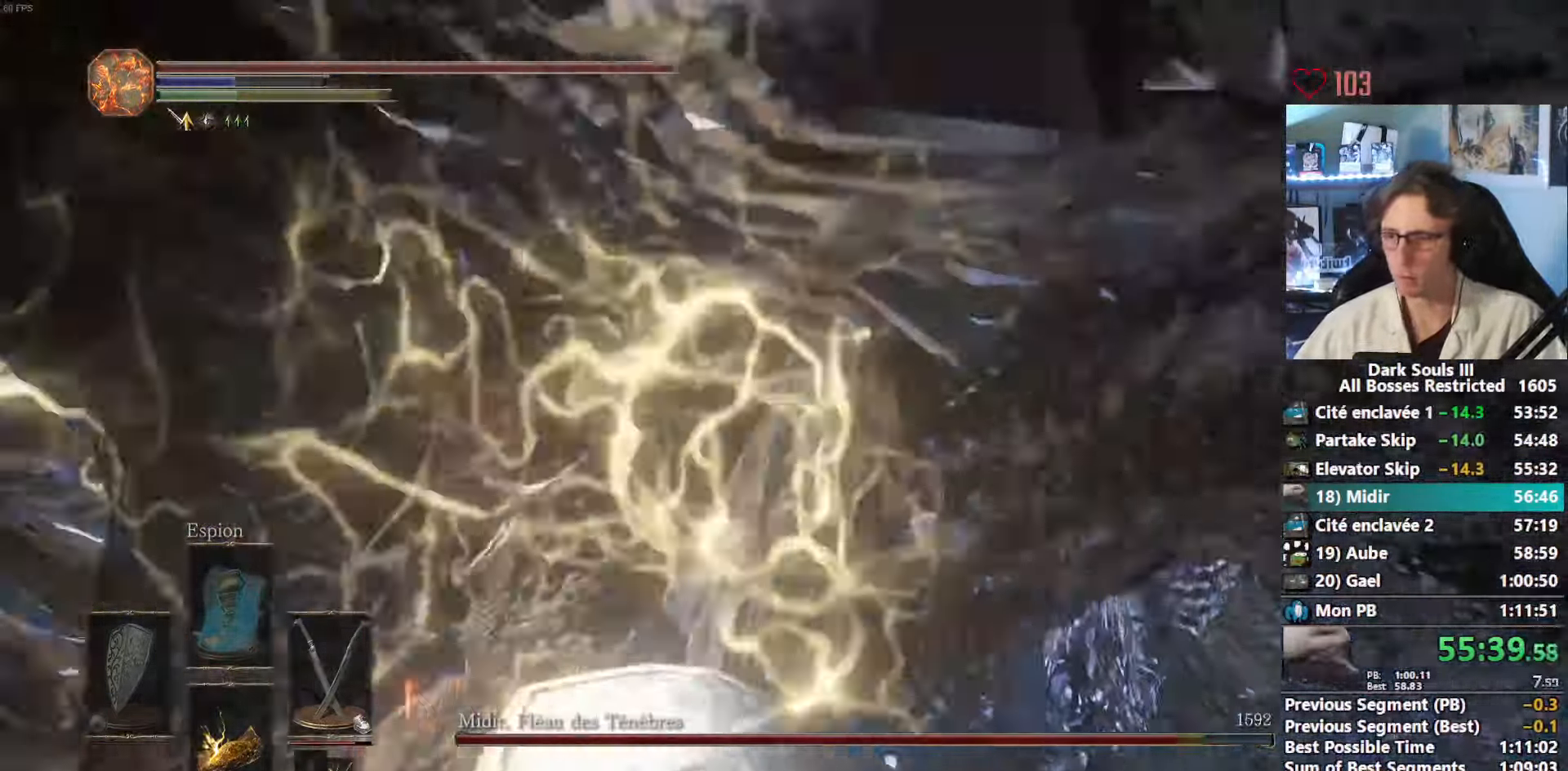
{"keys": ["z"], "mouse": [], "events": [[84, "mouse_right", "down"], [134, "mouse_right", "up"]]}
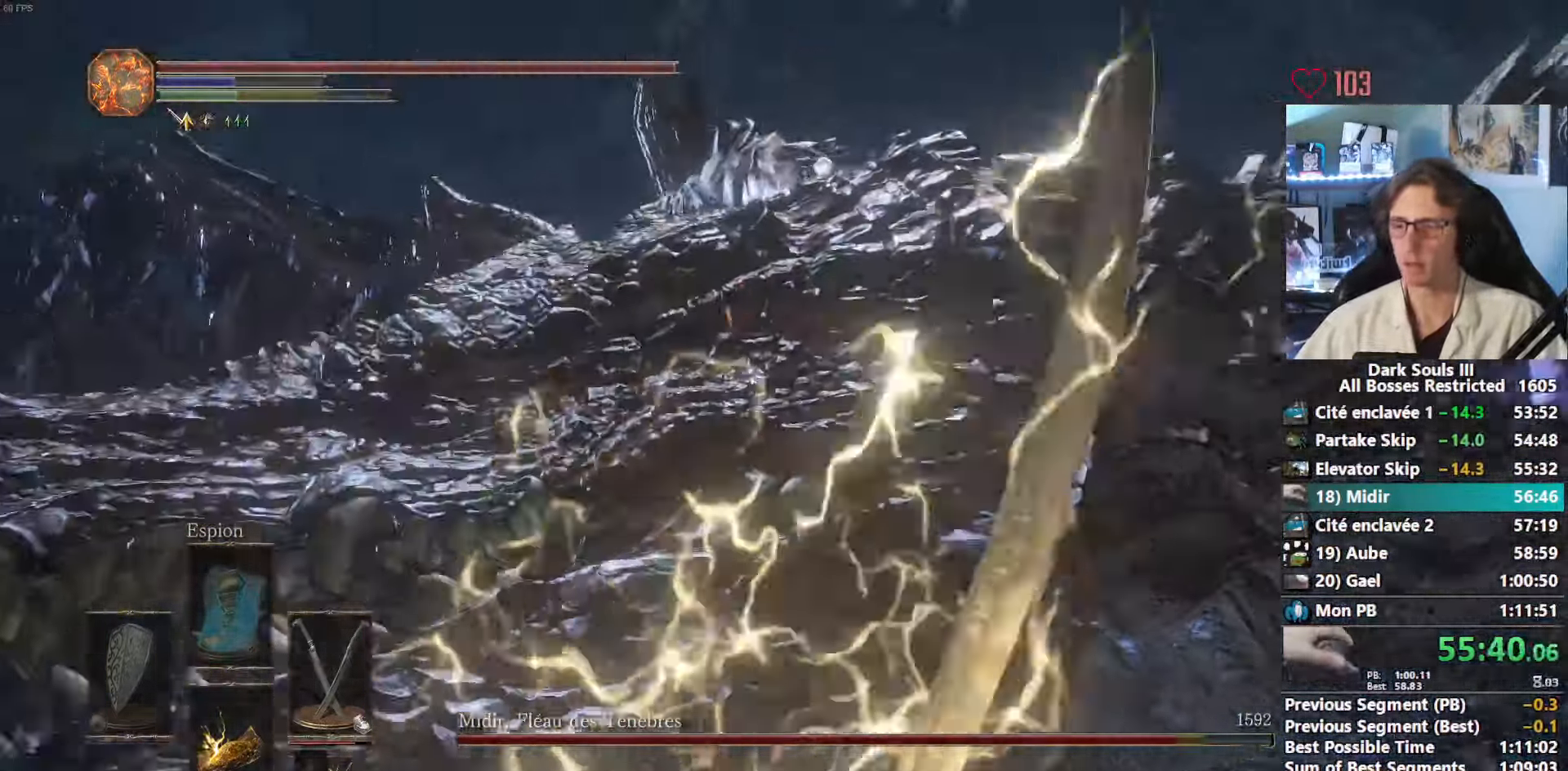
{"keys": ["z"], "mouse": ["right"], "events": [[100, "mouse_right", "down"], [150, "mouse_right", "up"], [184, "mouse_right", "down"], [284, "mouse_right", "up"], [334, "mouse_right", "down"], [384, "mouse_right", "up"], [417, "mouse_right", "down"]]}
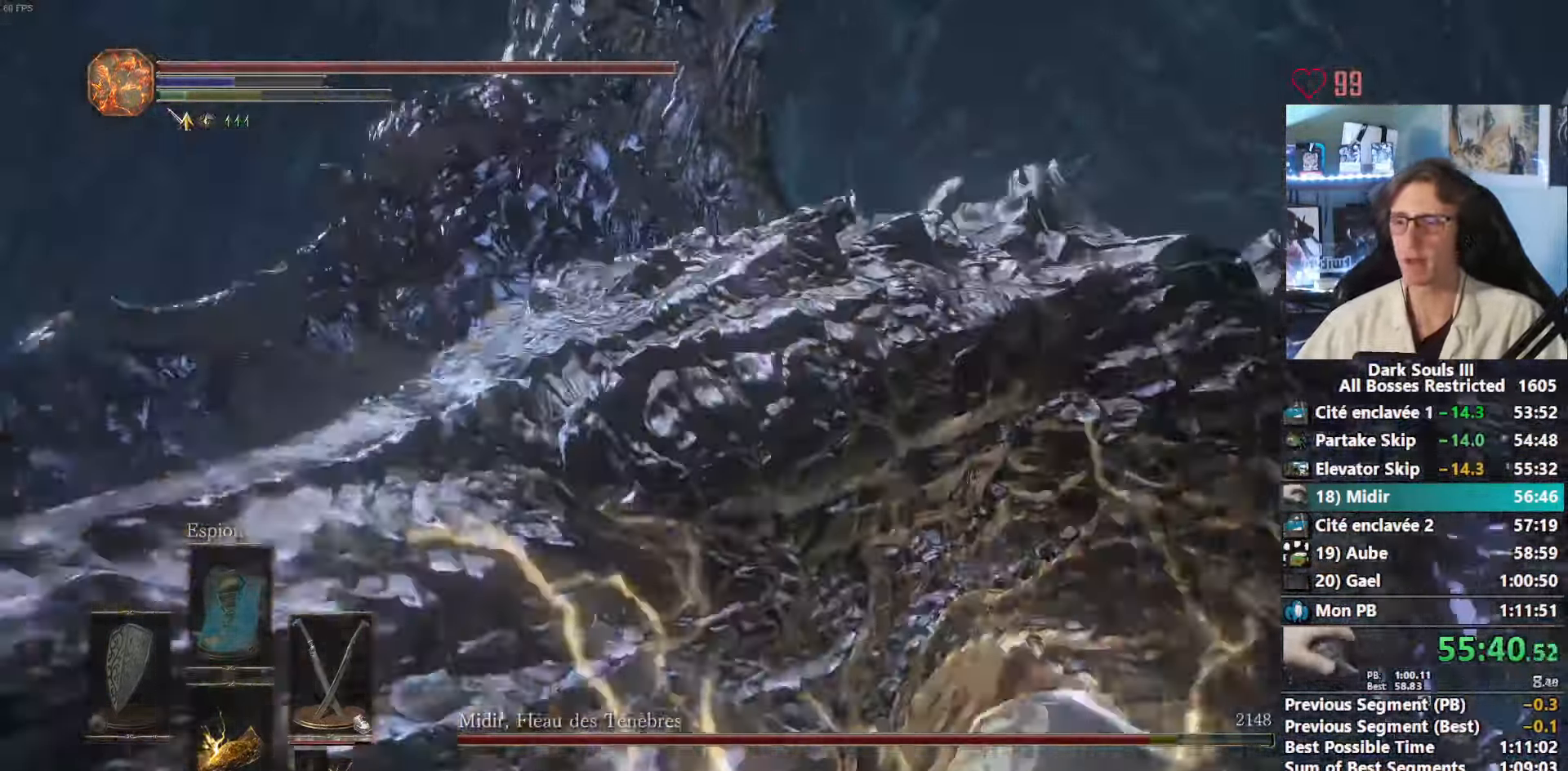
{"keys": ["q", "z"], "mouse": [], "events": [[117, "mouse_right", "up"], [234, "q", "down"]]}
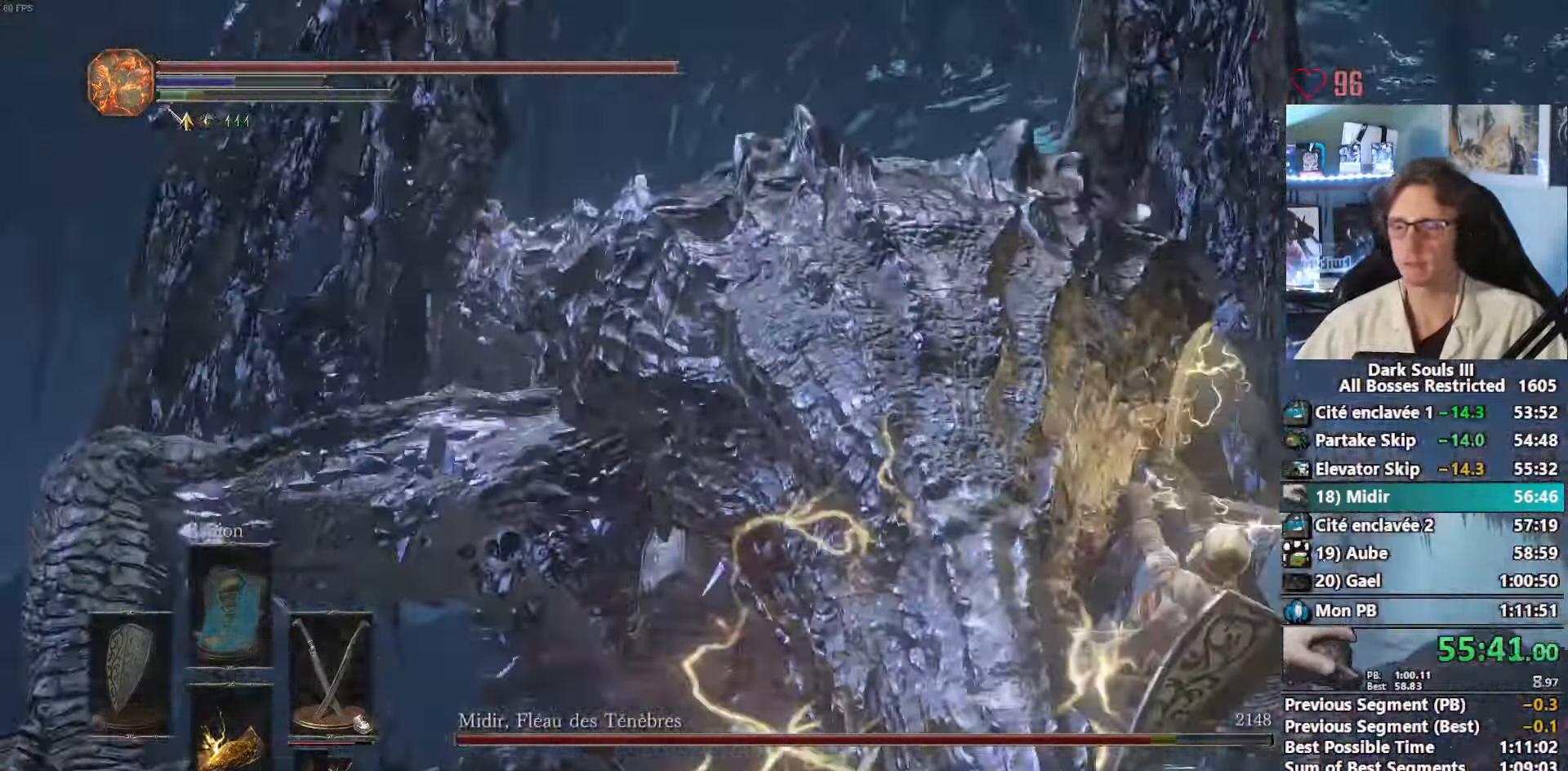
{"keys": ["q", "z"], "mouse": [], "events": []}
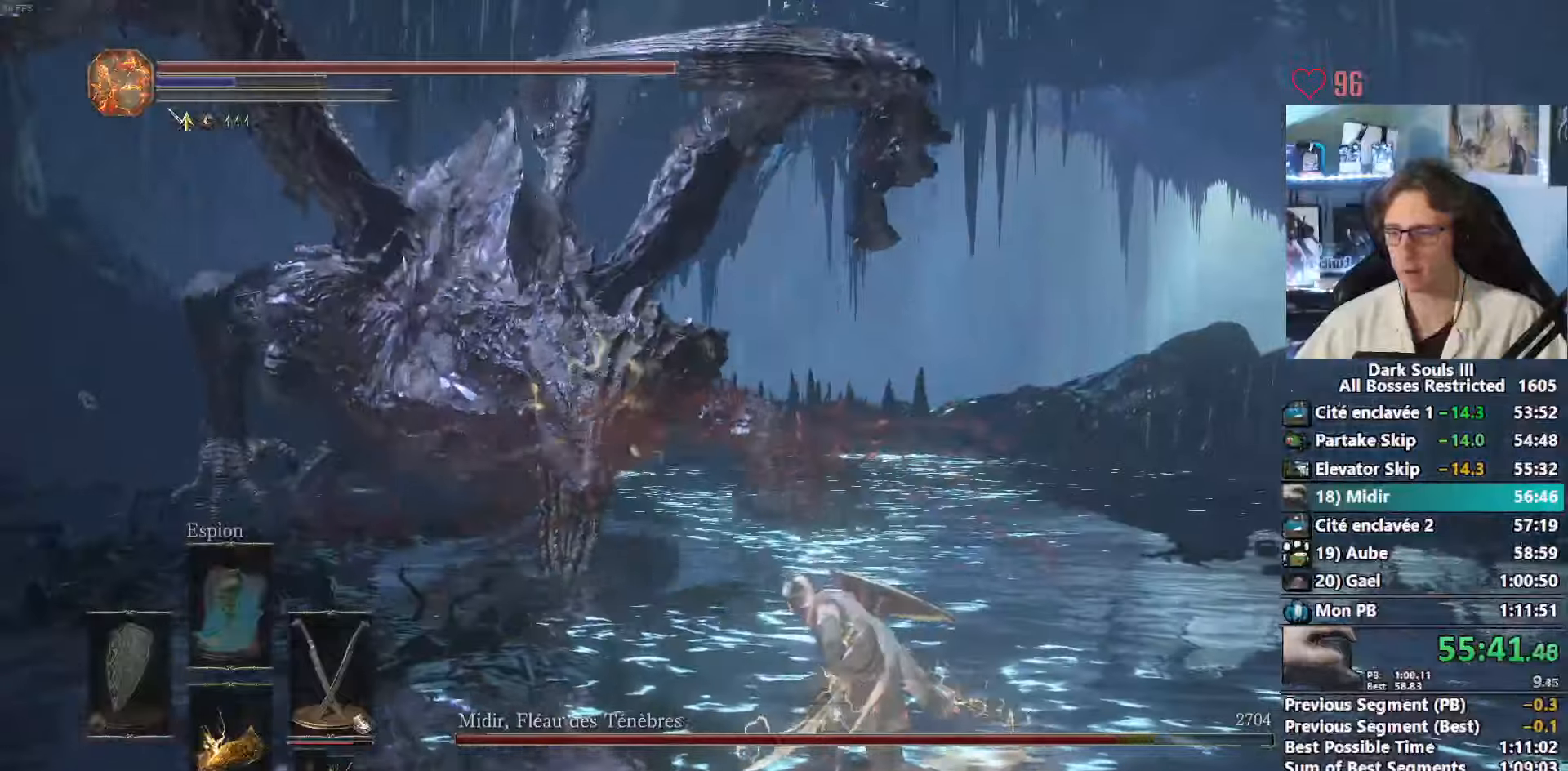
{"keys": ["q"], "mouse": [], "events": [[333, "z", "up"]]}
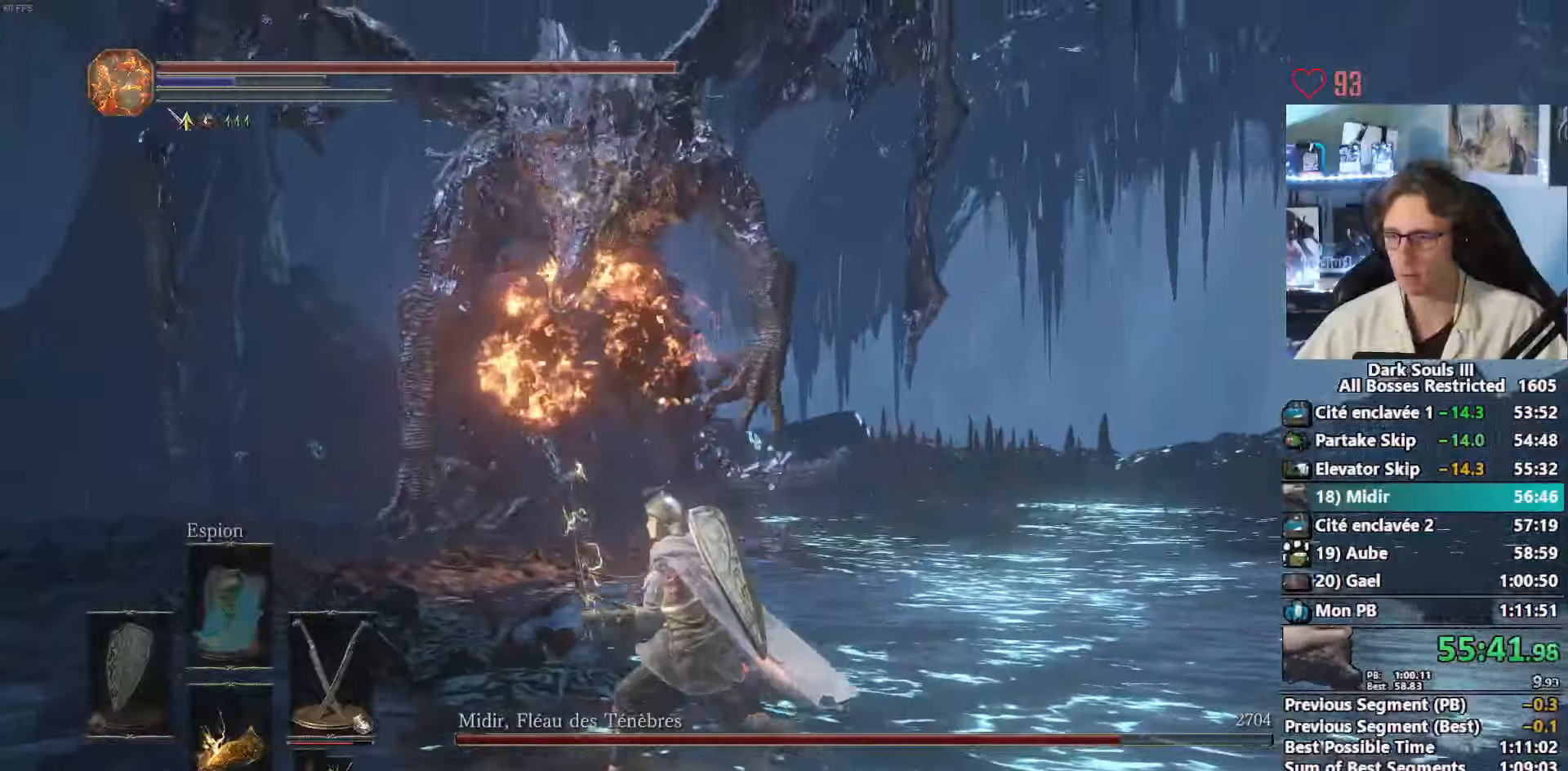
{"keys": ["q"], "mouse": [], "events": []}
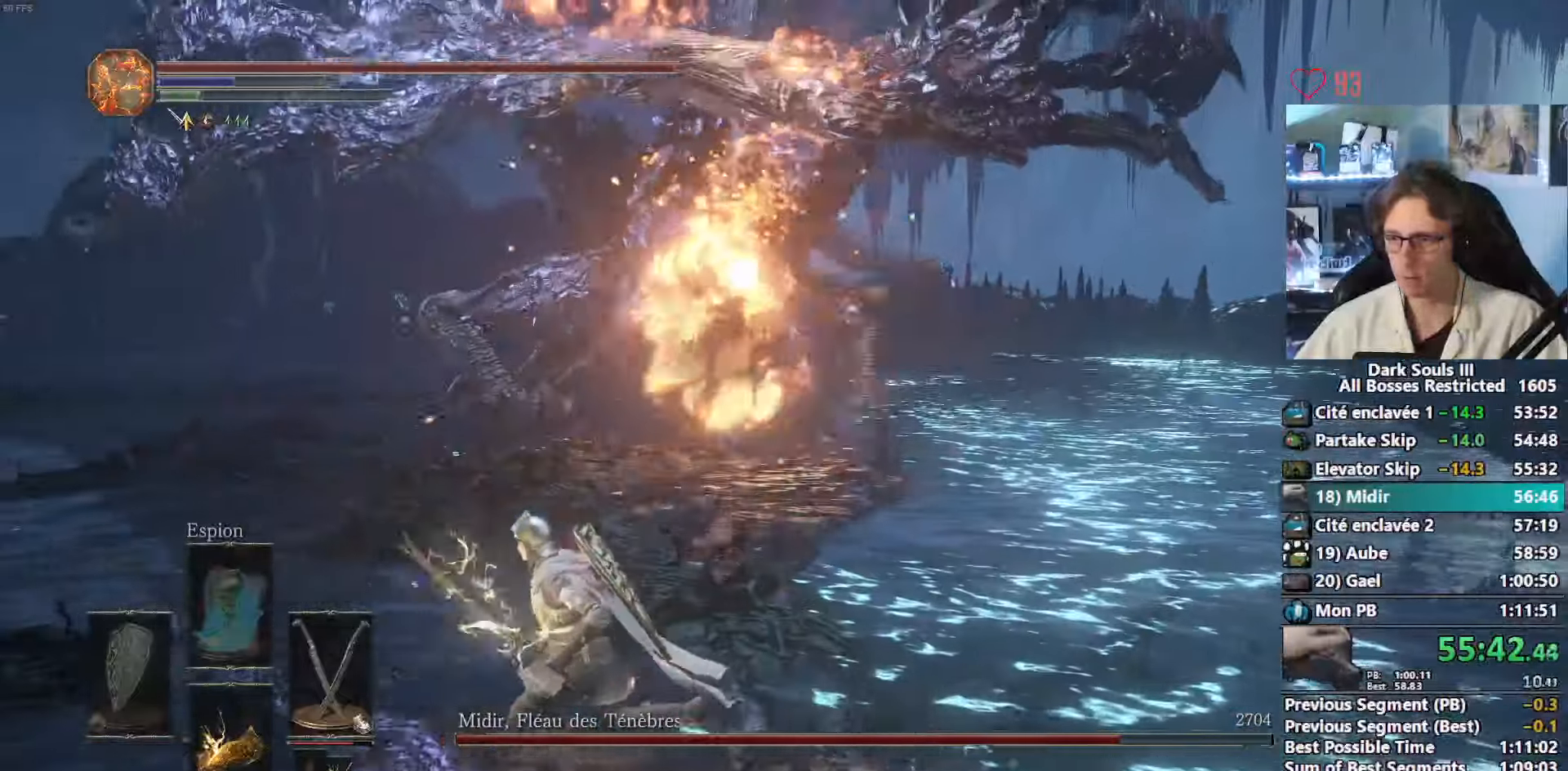
{"keys": ["z"], "mouse": [], "events": [[216, "z", "down"], [400, "q", "up"]]}
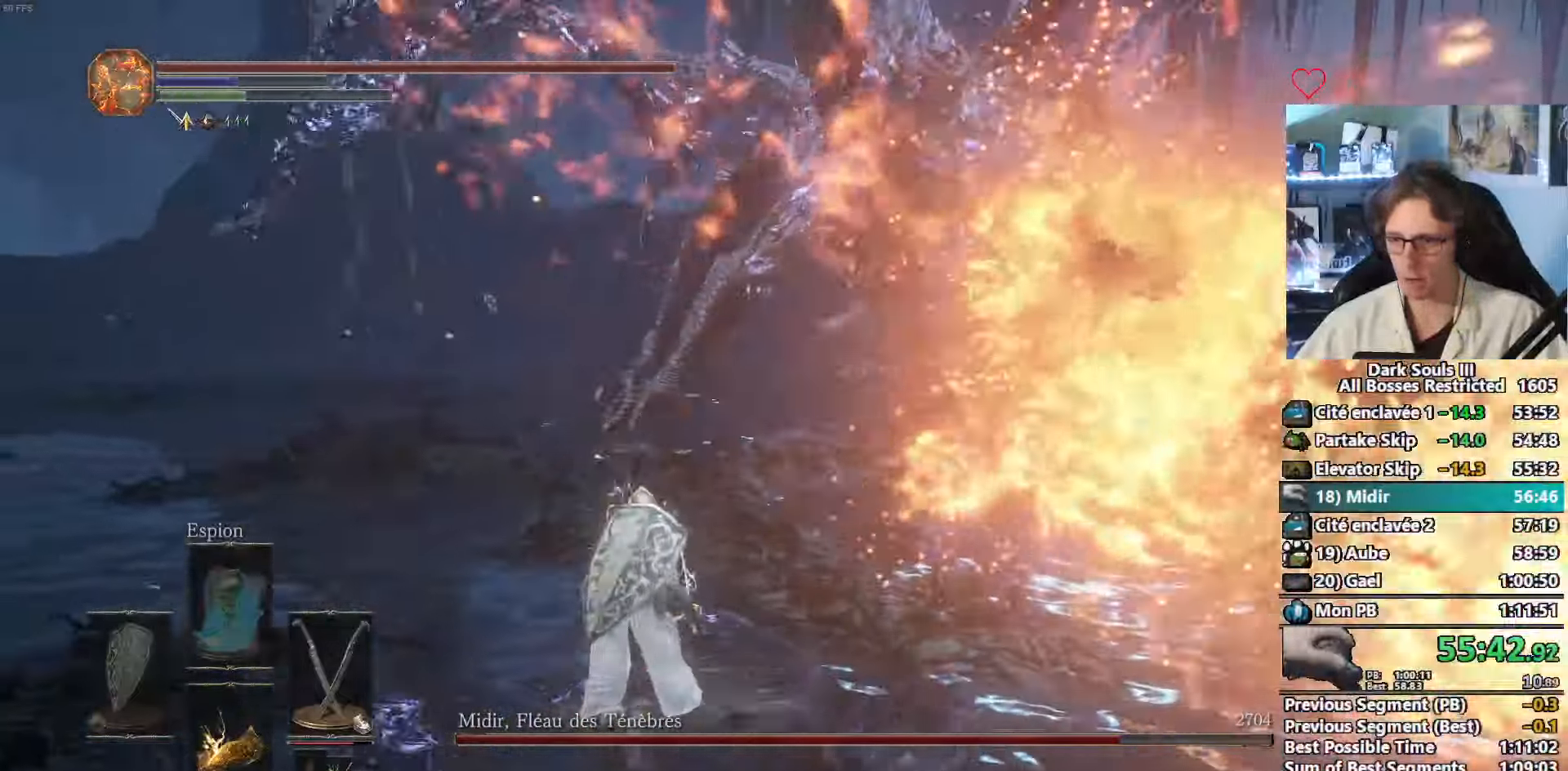
{"keys": ["d"], "mouse": [], "events": [[150, "d", "down"], [233, "z", "up"]]}
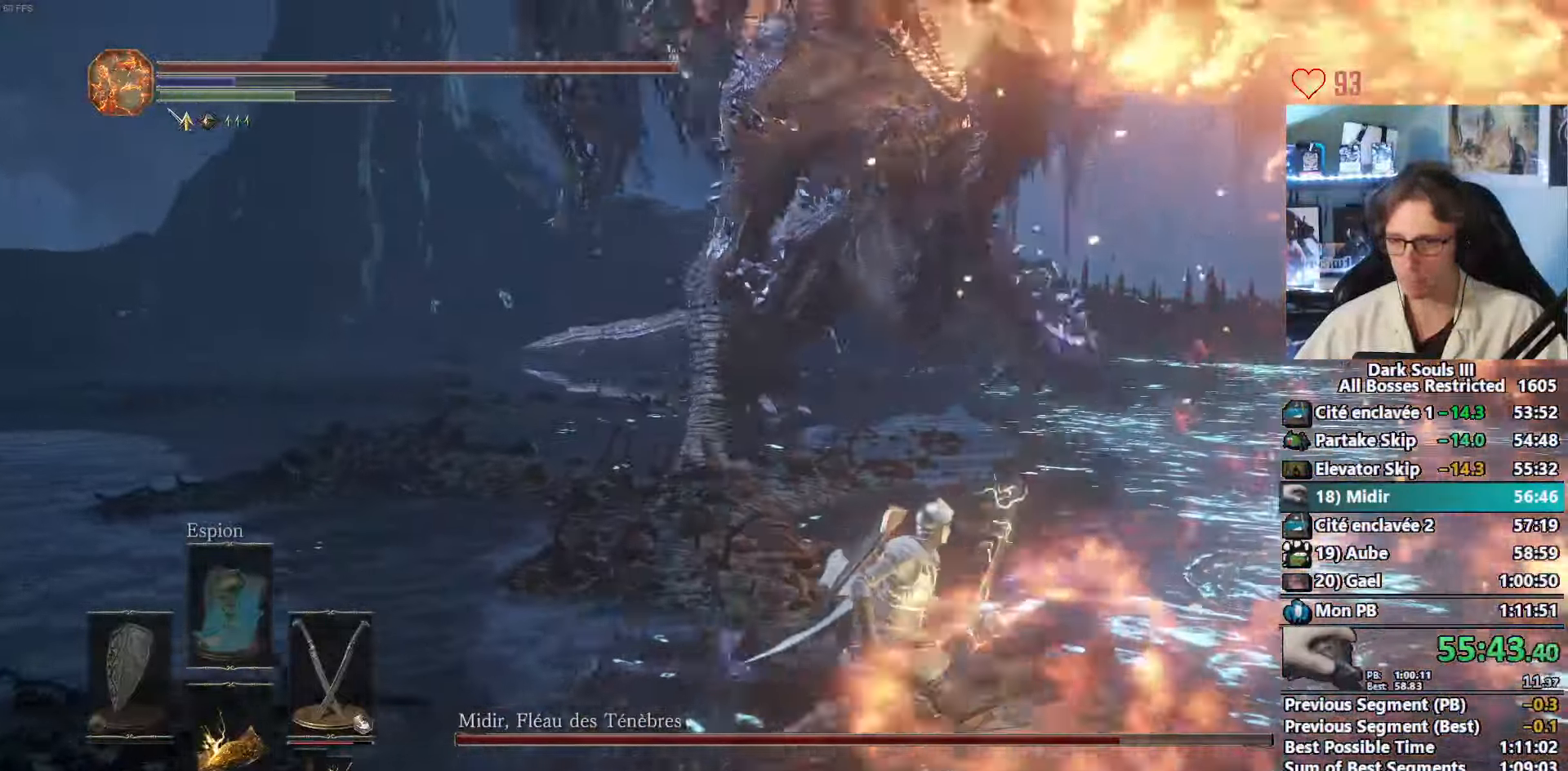
{"keys": ["space", "z"], "mouse": []}
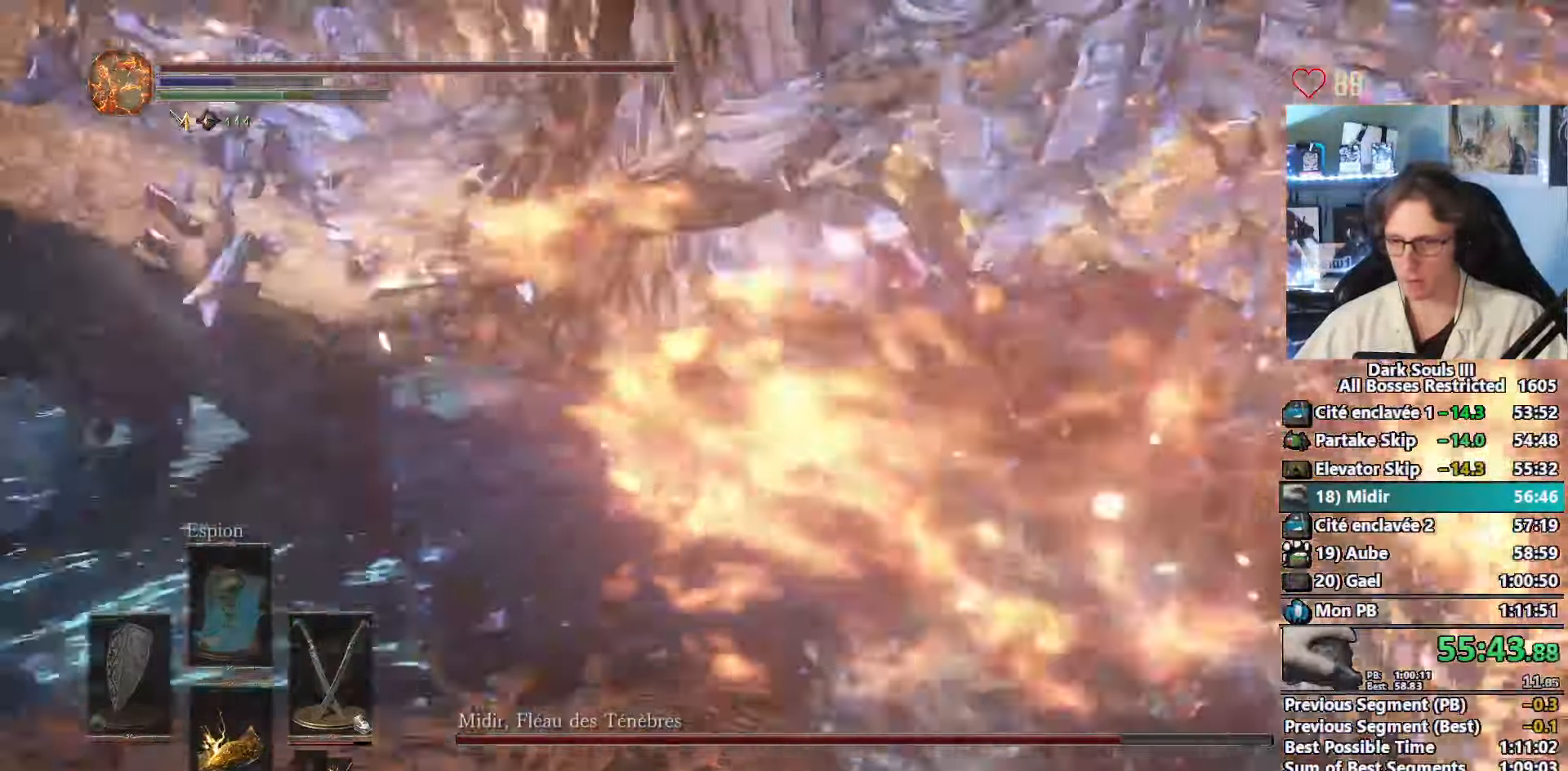
{"keys": ["space", "z"], "mouse": [], "events": []}
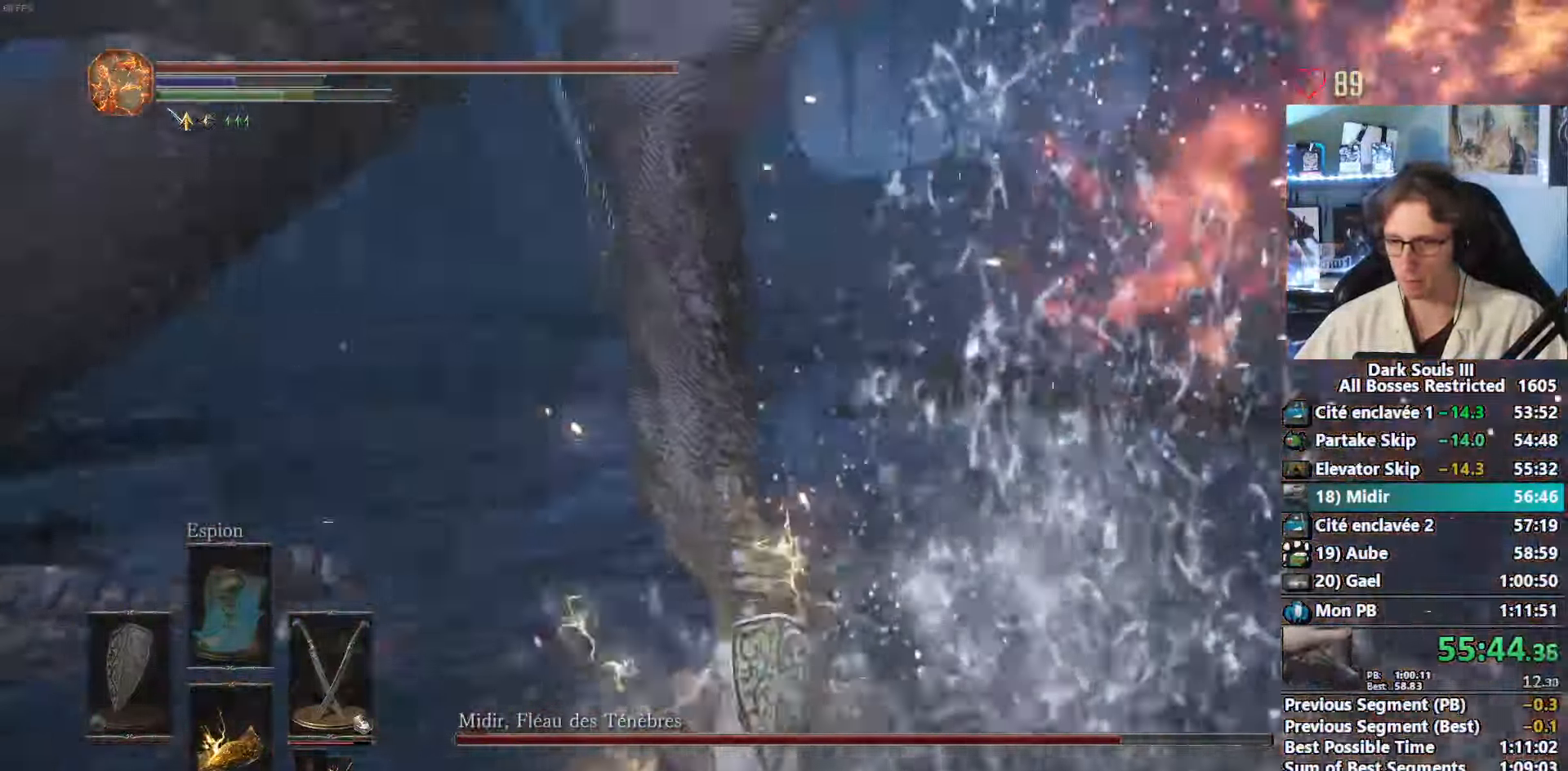
{"keys": ["space", "z"], "mouse": [], "events": []}
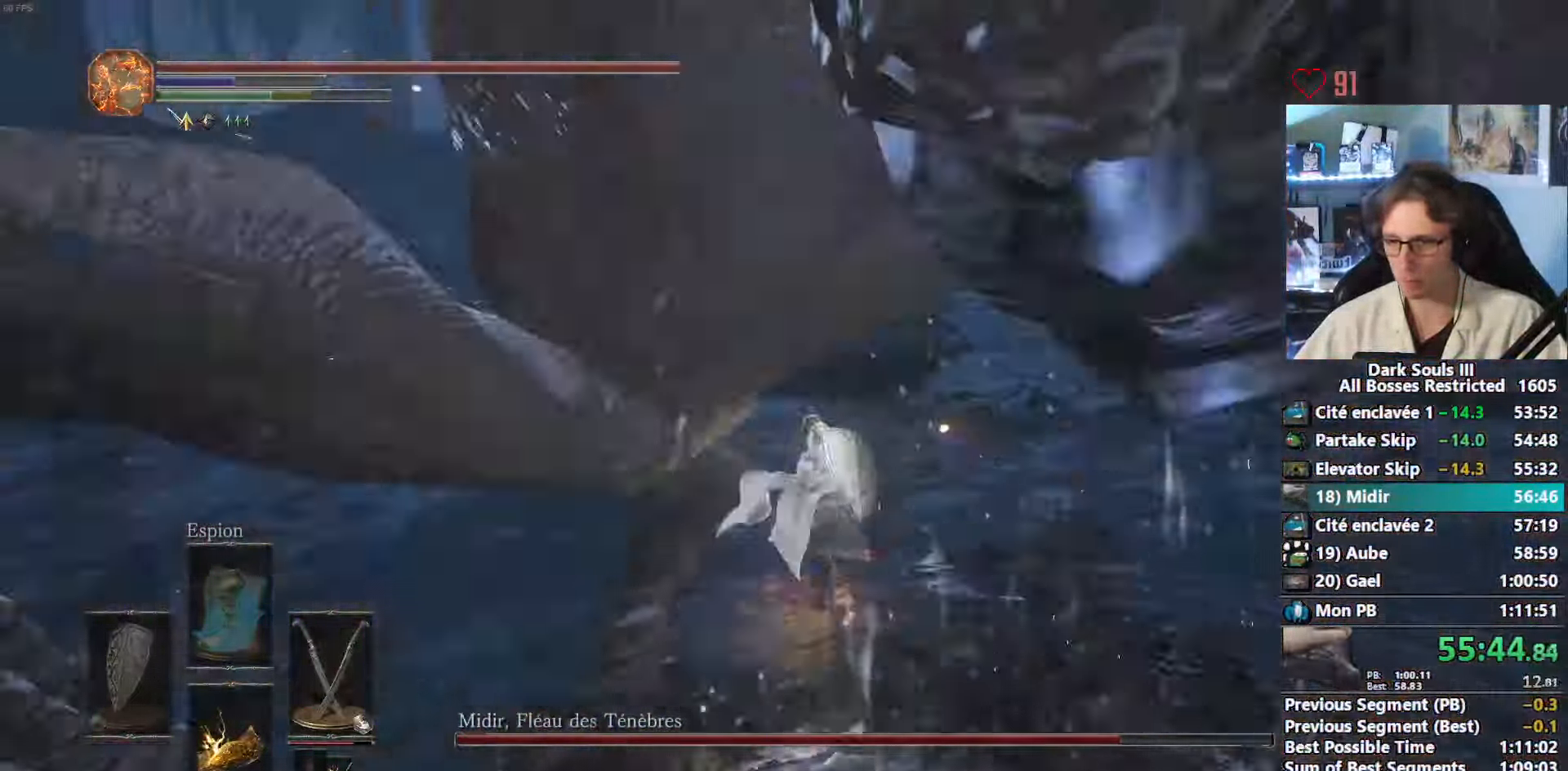
{"keys": ["space", "z"], "mouse": [], "events": []}
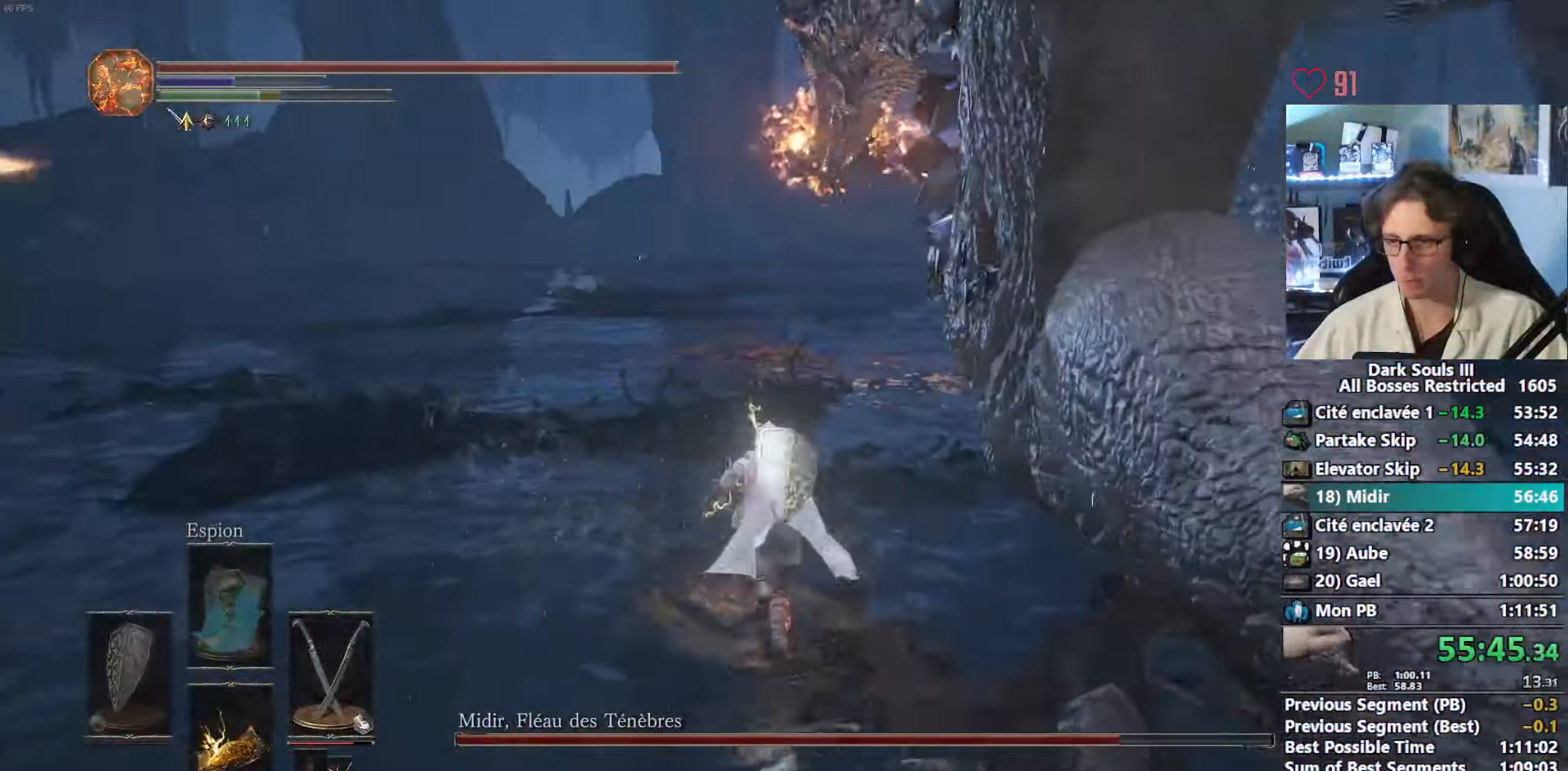
{"keys": ["space", "z"], "mouse": [], "events": []}